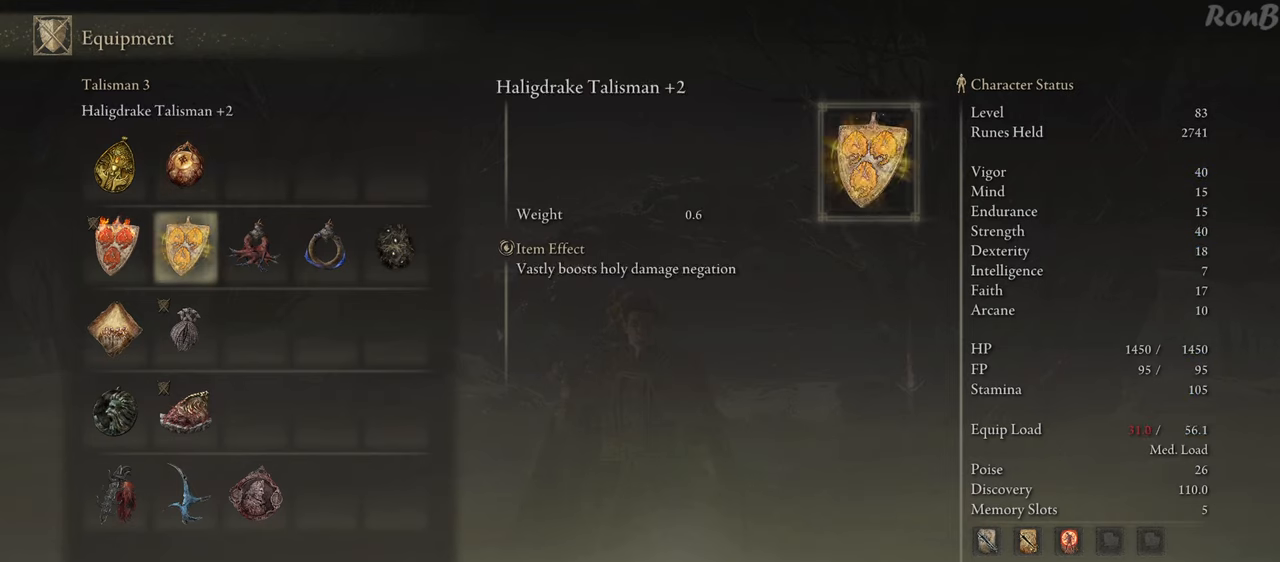
Gameplay with a controller (PlayStation layout); each line is a JSON object with the inputs held at the frame after it. "events" lists button and stick changes between this image and that frame as [ms after this image, input, new state], when the widget could be followed in between.
{"buttons": [], "left_stick": "center", "right_stick": "center", "events": [[83, "DPAD_DOWN", "up"], [250, "DPAD_LEFT", "down"], [350, "DPAD_LEFT", "up"]]}
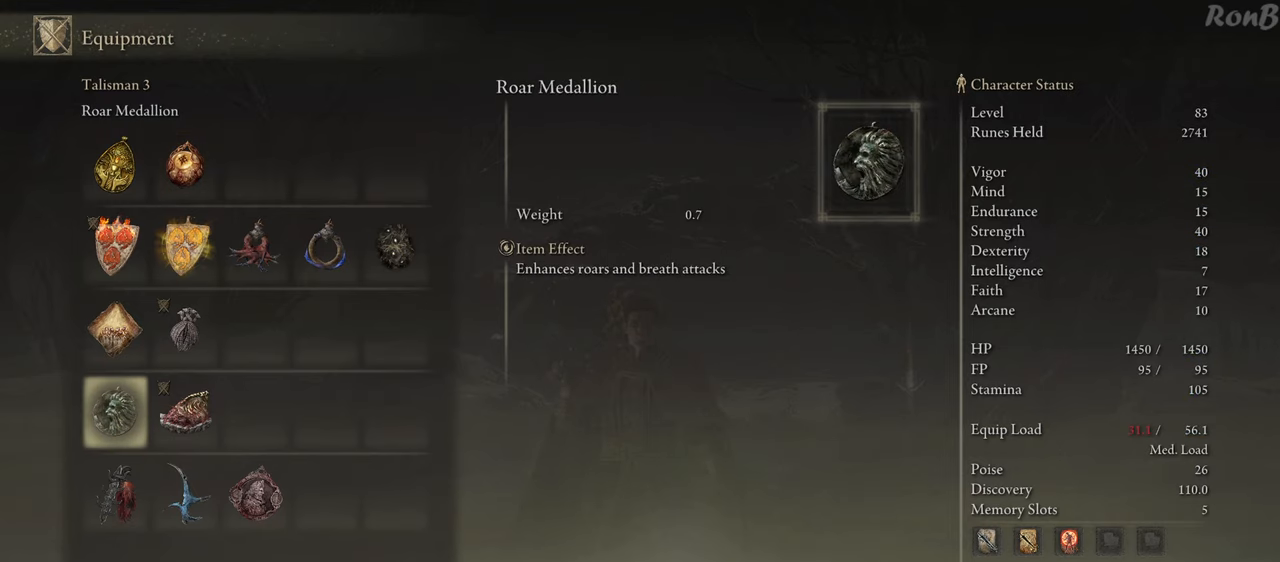
{"buttons": [], "left_stick": "center", "right_stick": "center", "events": [[50, "DPAD_UP", "down"], [150, "DPAD_UP", "up"]]}
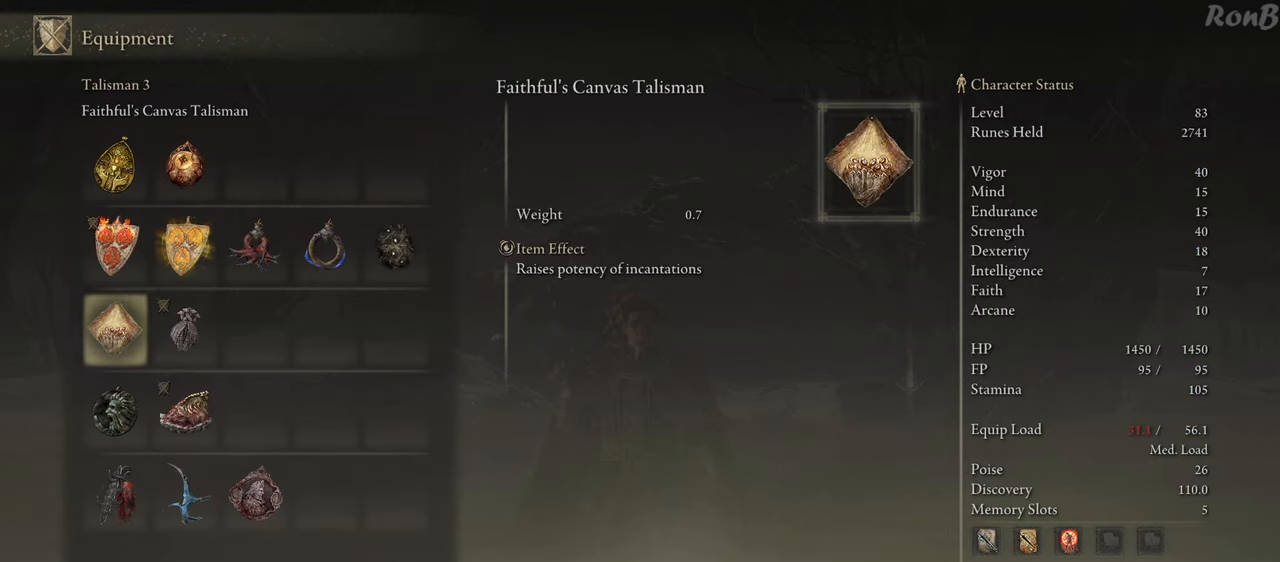
{"buttons": [], "left_stick": "center", "right_stick": "center", "events": []}
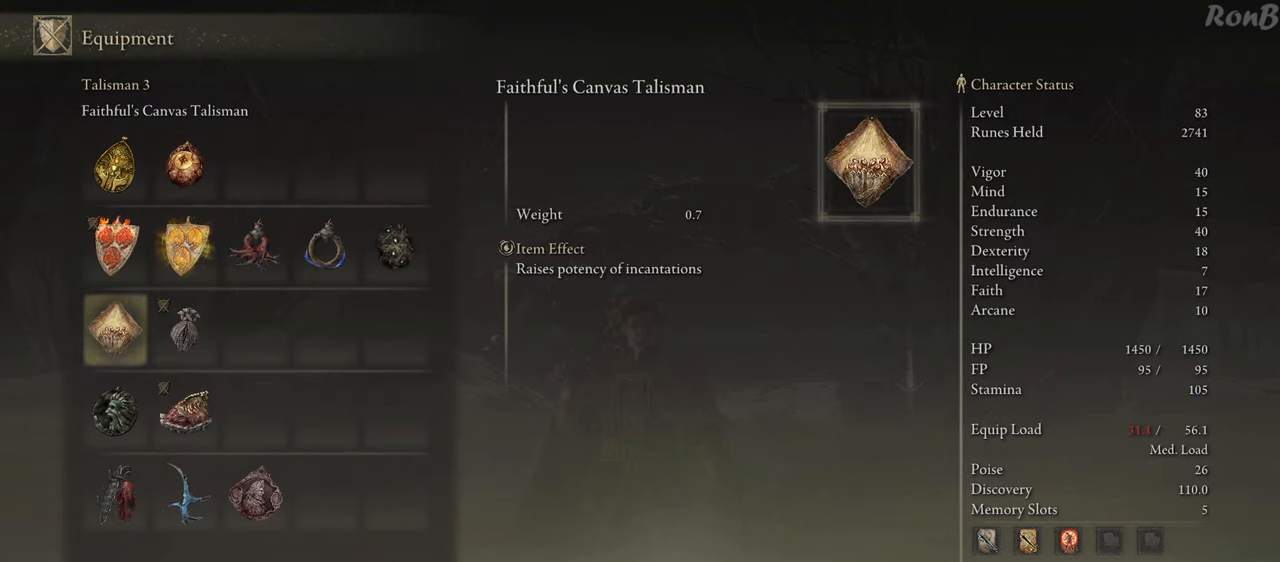
{"buttons": [], "left_stick": "center", "right_stick": "center", "events": []}
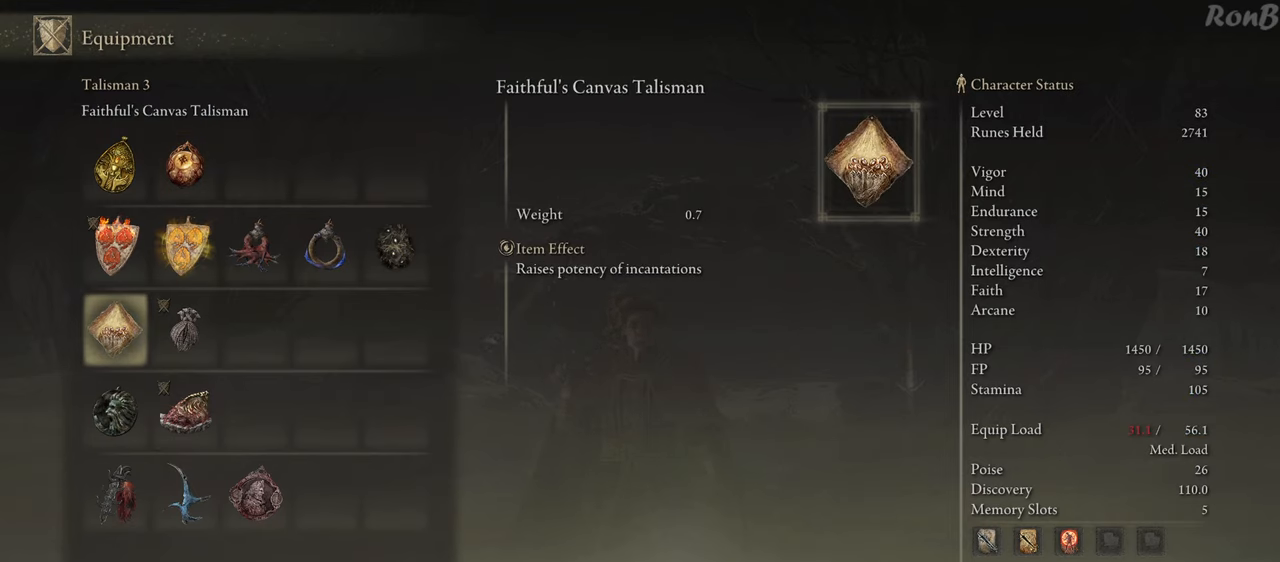
{"buttons": [], "left_stick": "center", "right_stick": "center", "events": []}
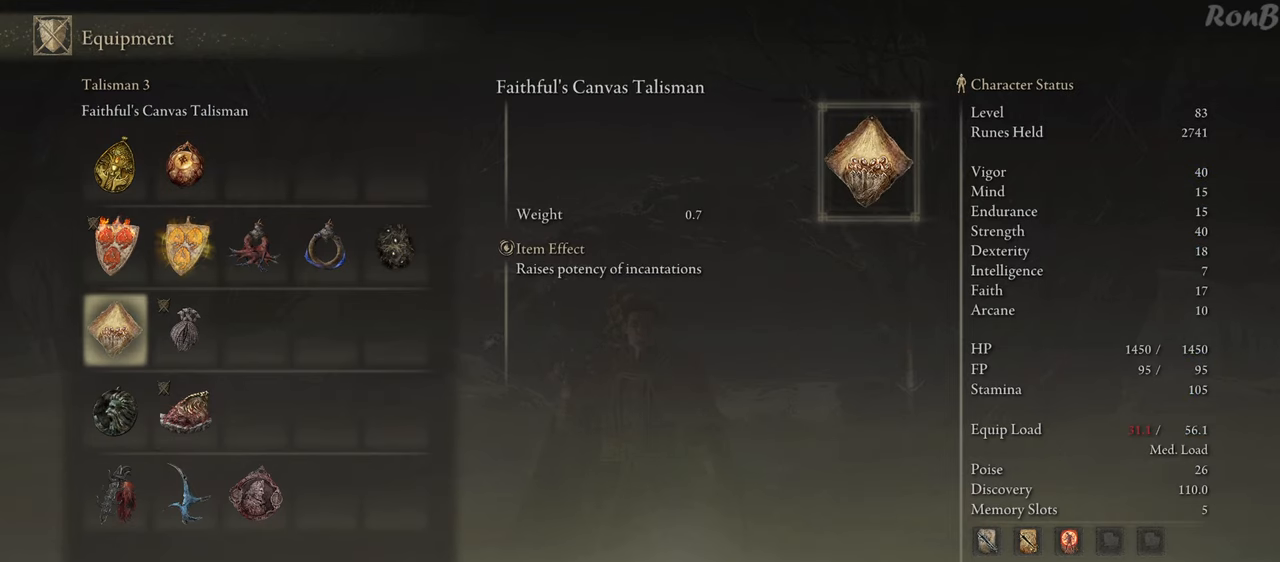
{"buttons": [], "left_stick": "center", "right_stick": "center", "events": []}
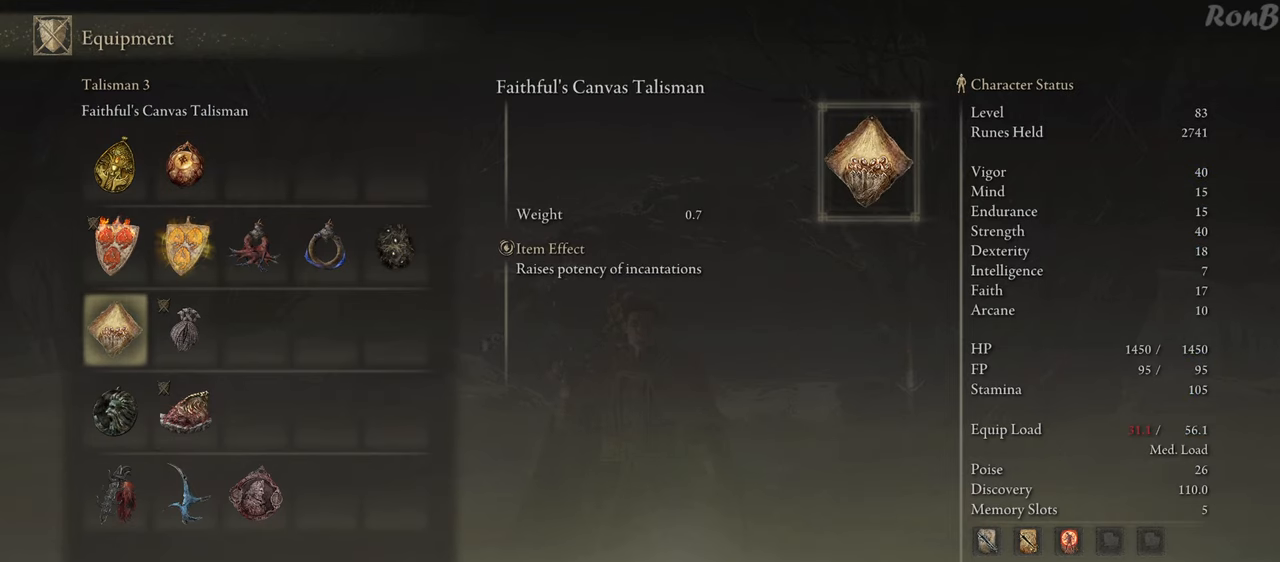
{"buttons": [], "left_stick": "center", "right_stick": "center", "events": []}
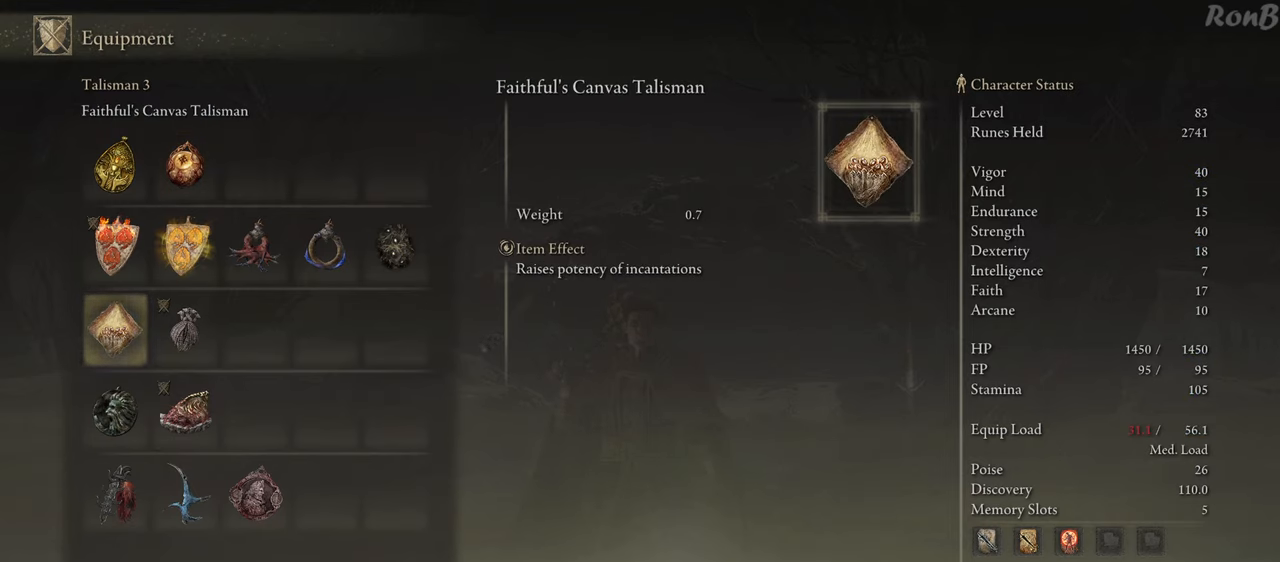
{"buttons": [], "left_stick": "center", "right_stick": "center", "events": []}
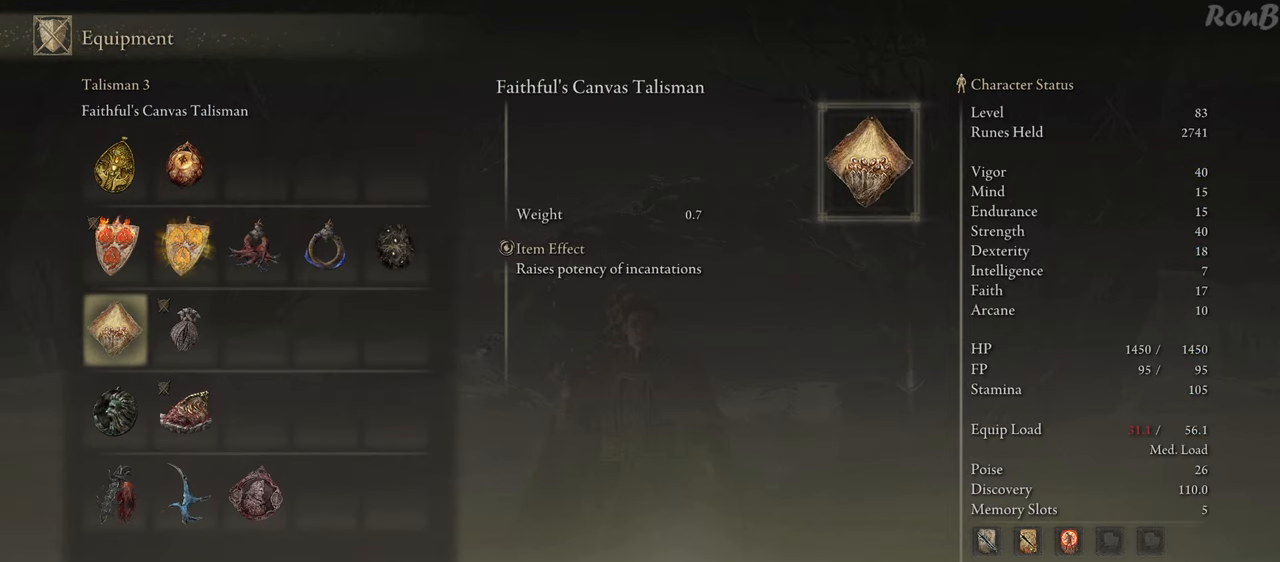
{"buttons": [], "left_stick": "center", "right_stick": "center", "events": []}
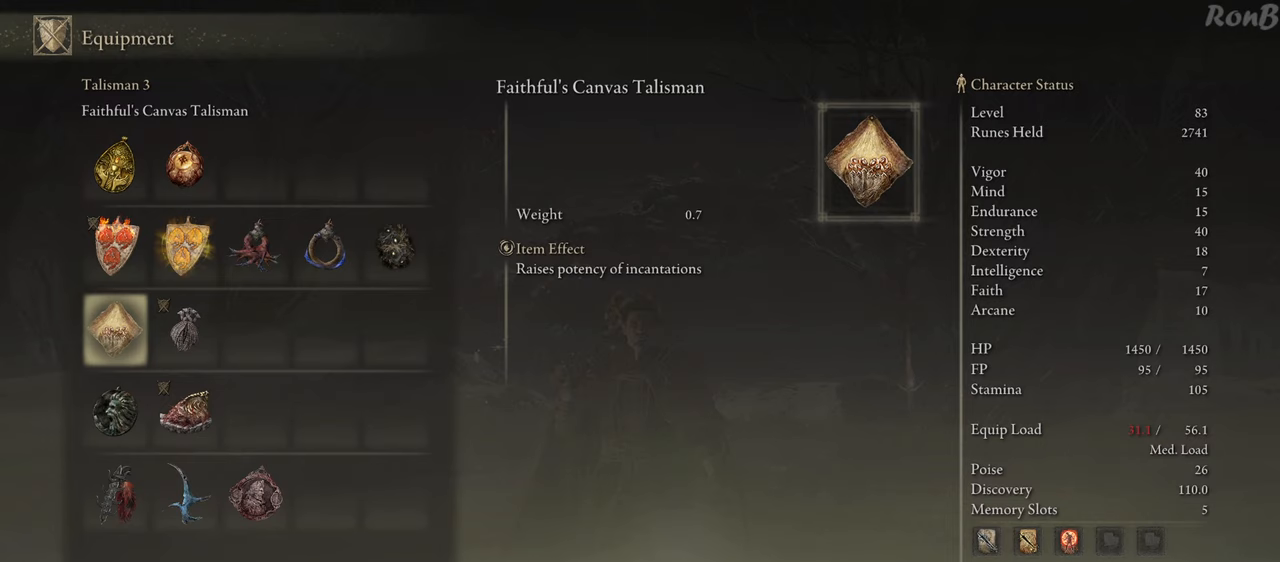
{"buttons": [], "left_stick": "center", "right_stick": "center", "events": []}
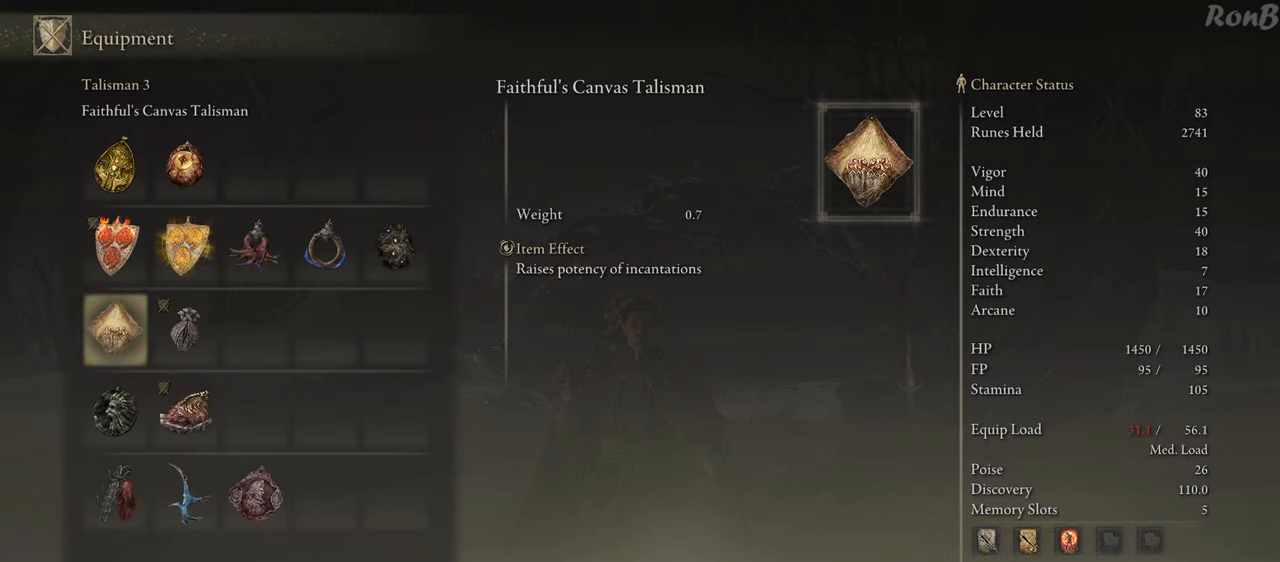
{"buttons": [], "left_stick": "center", "right_stick": "center", "events": []}
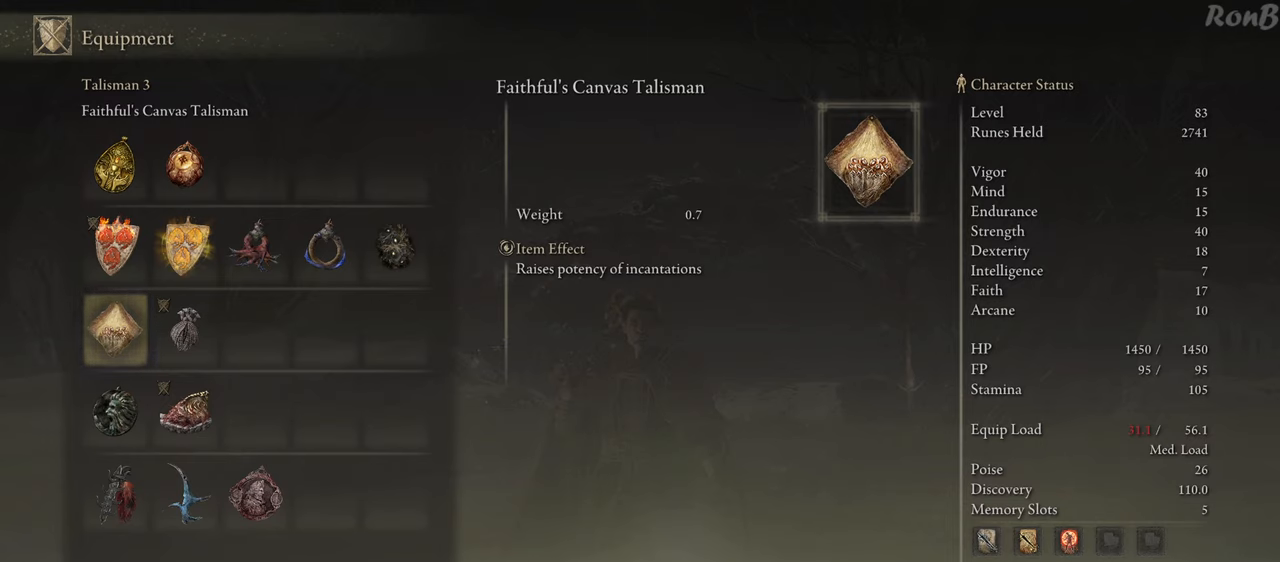
{"buttons": [], "left_stick": "center", "right_stick": "center", "events": []}
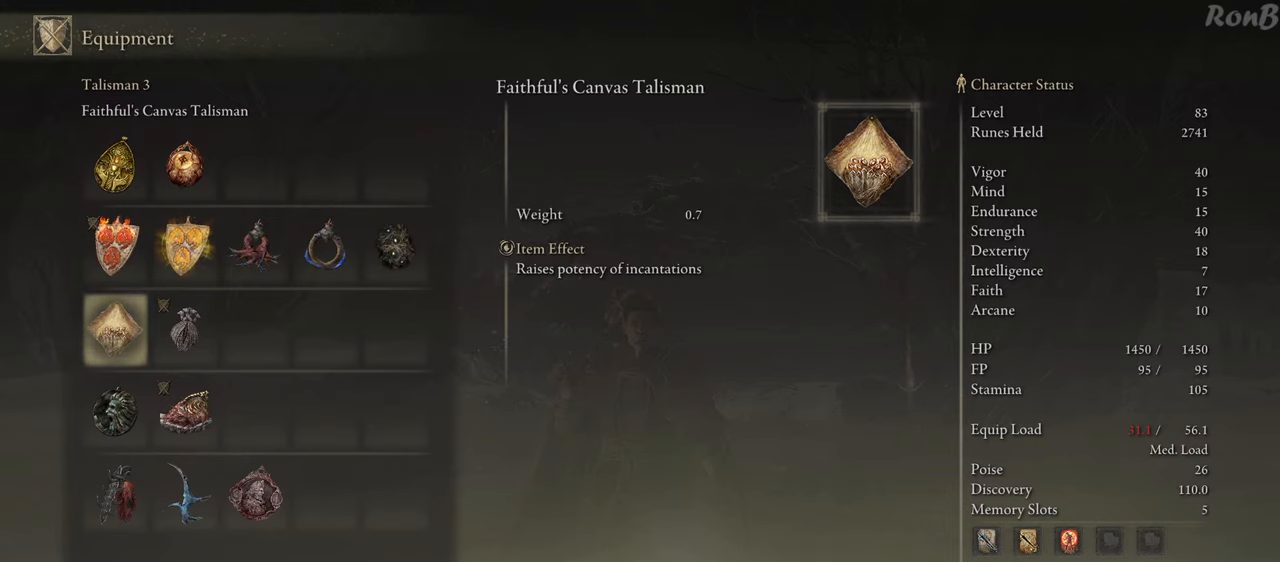
{"buttons": ["DPAD_DOWN"], "left_stick": "center", "right_stick": "center", "events": [[433, "DPAD_DOWN", "down"]]}
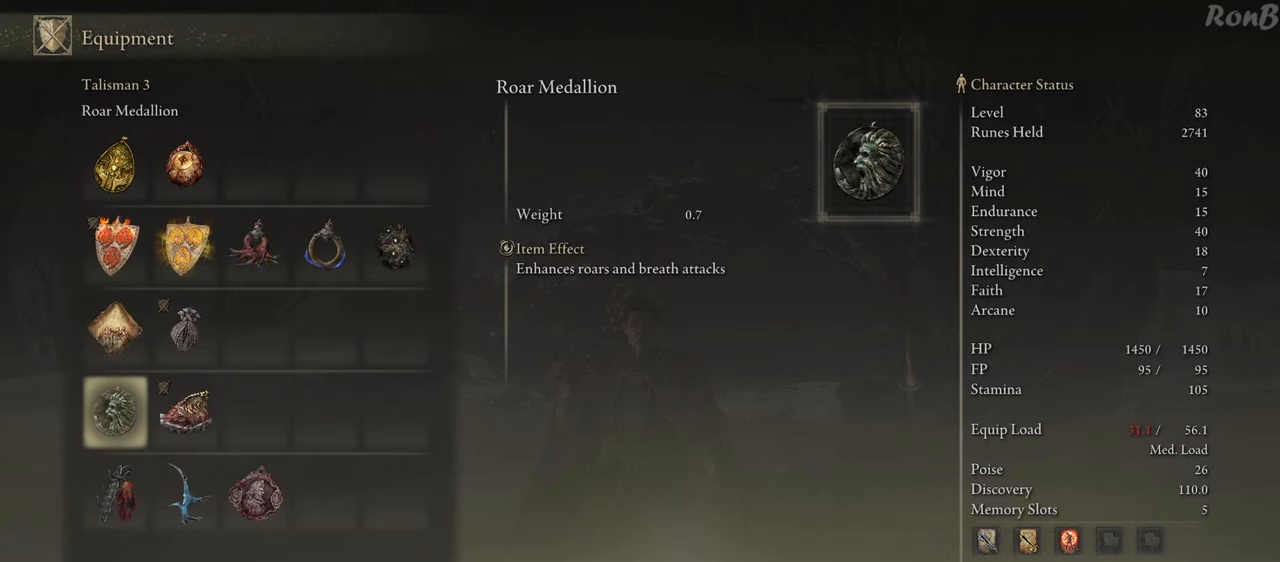
{"buttons": [], "left_stick": "center", "right_stick": "center", "events": [[67, "DPAD_DOWN", "up"], [150, "DPAD_DOWN", "down"], [267, "DPAD_DOWN", "up"]]}
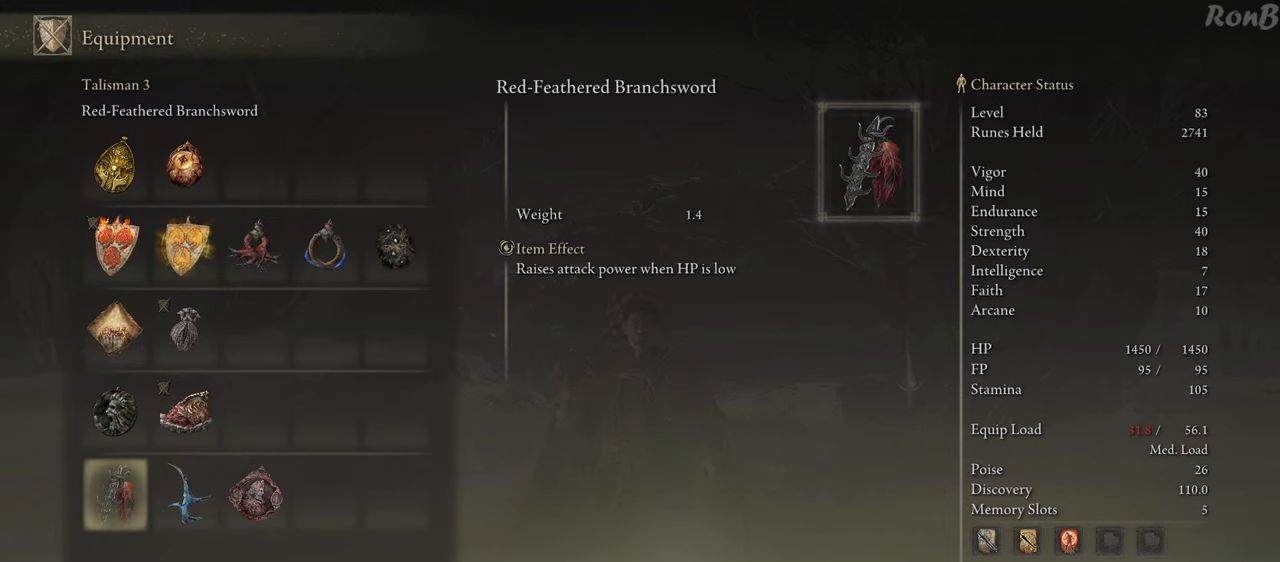
{"buttons": [], "left_stick": "center", "right_stick": "center", "events": [[117, "DPAD_RIGHT", "down"], [217, "DPAD_RIGHT", "up"], [300, "DPAD_RIGHT", "down"], [417, "DPAD_RIGHT", "up"]]}
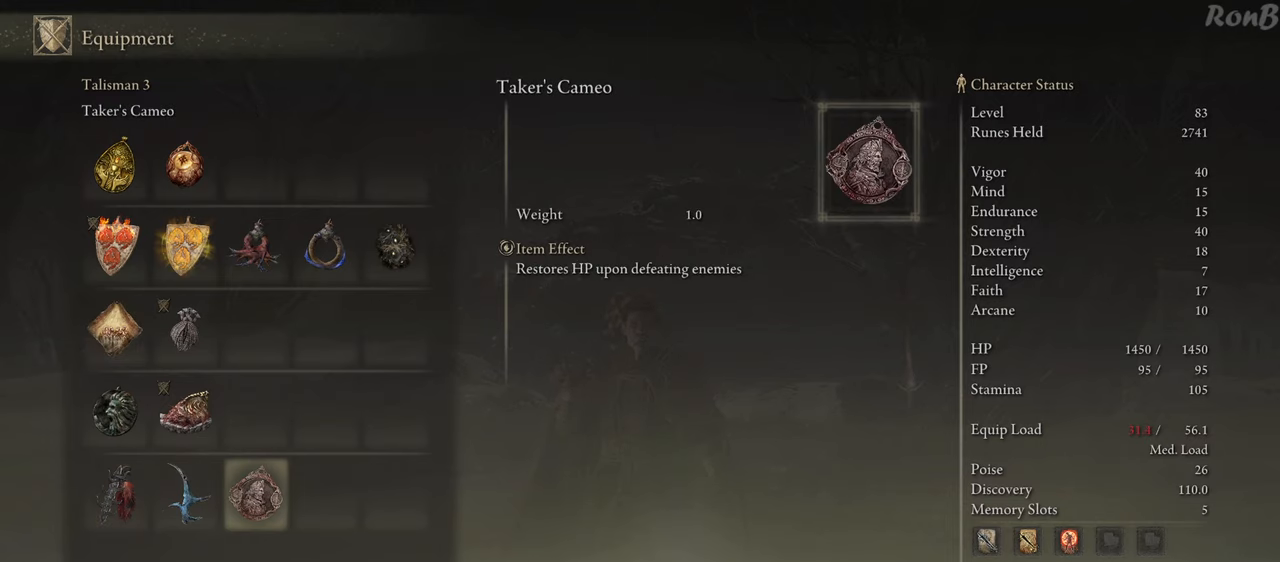
{"buttons": [], "left_stick": "center", "right_stick": "center", "events": []}
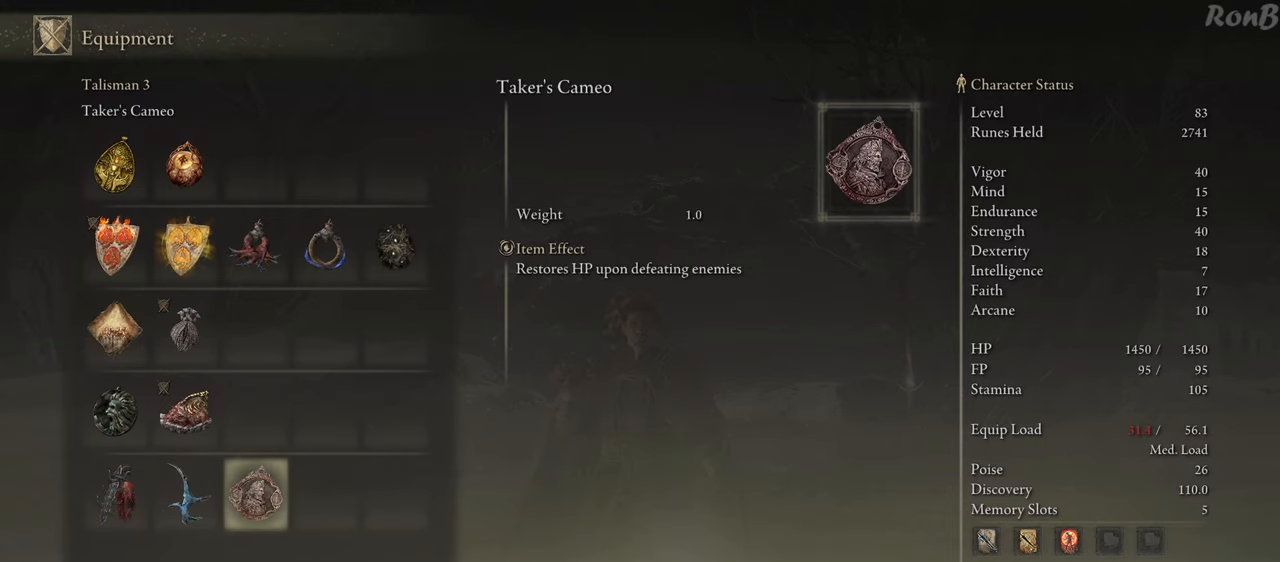
{"buttons": [], "left_stick": "center", "right_stick": "center", "events": []}
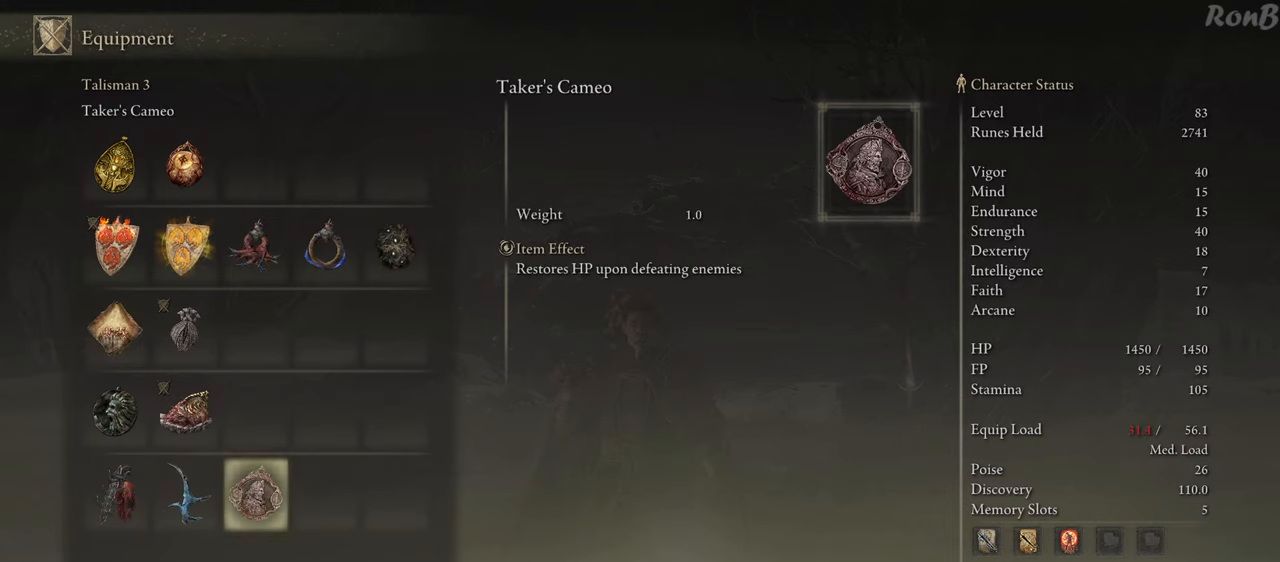
{"buttons": ["DPAD_LEFT"], "left_stick": "center", "right_stick": "center", "events": [[417, "DPAD_LEFT", "down"]]}
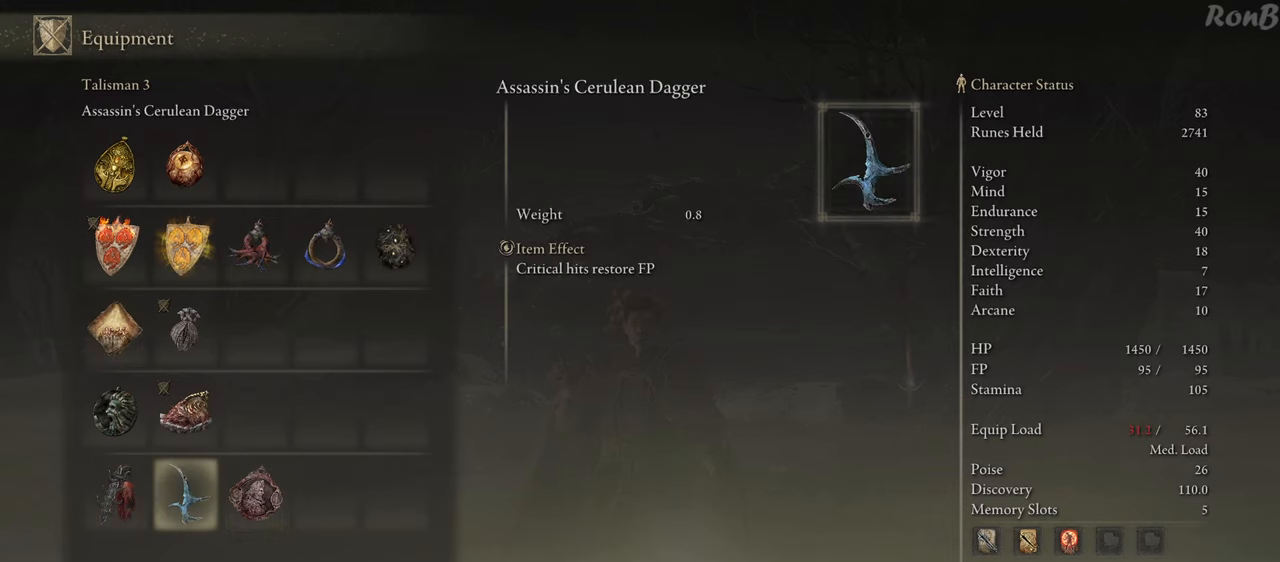
{"buttons": ["DPAD_UP"], "left_stick": "center", "right_stick": "center", "events": [[150, "DPAD_LEFT", "up"], [333, "DPAD_UP", "down"]]}
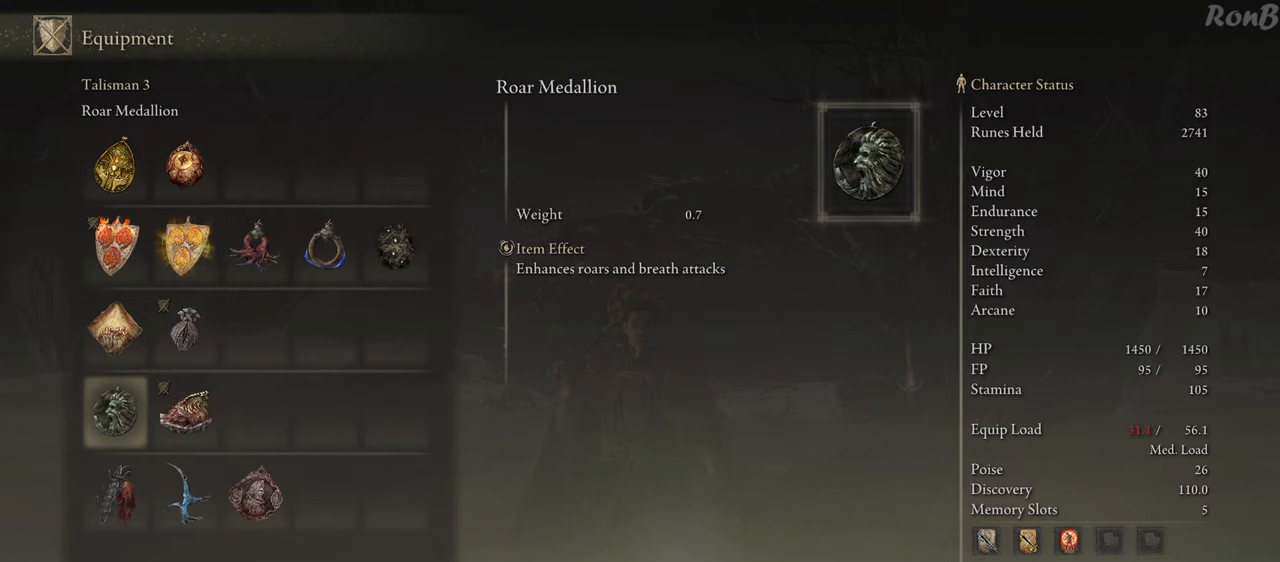
{"buttons": ["DPAD_RIGHT"], "left_stick": "center", "right_stick": "center", "events": [[133, "DPAD_UP", "up"], [483, "DPAD_RIGHT", "down"]]}
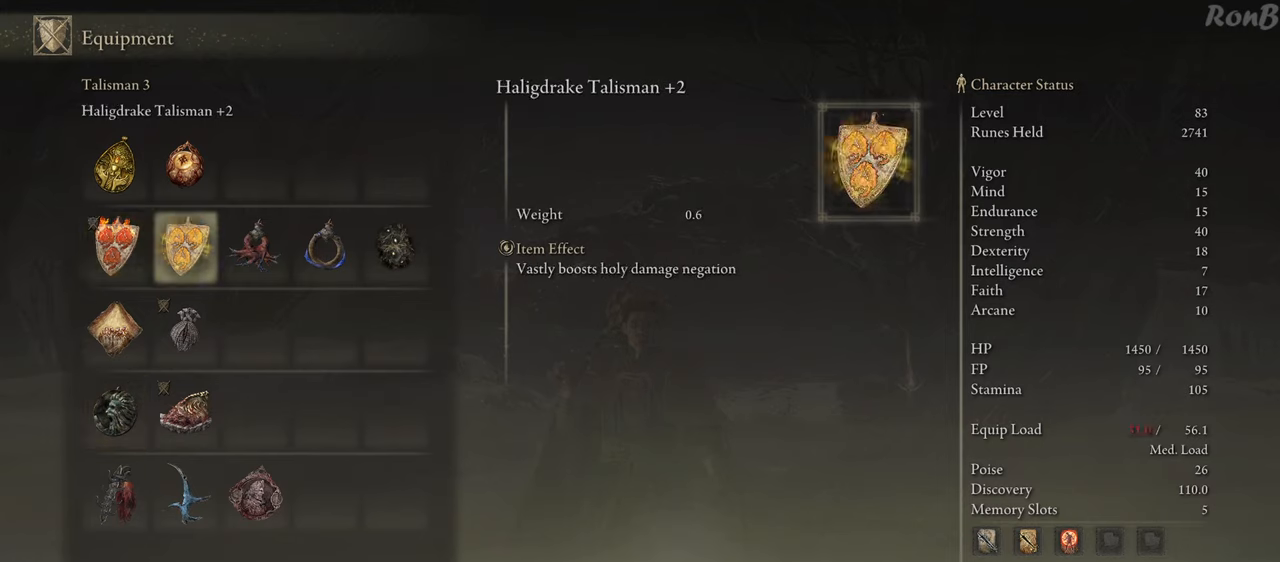
{"buttons": ["DPAD_RIGHT"], "left_stick": "center", "right_stick": "center", "events": [[100, "DPAD_RIGHT", "up"], [400, "DPAD_RIGHT", "down"]]}
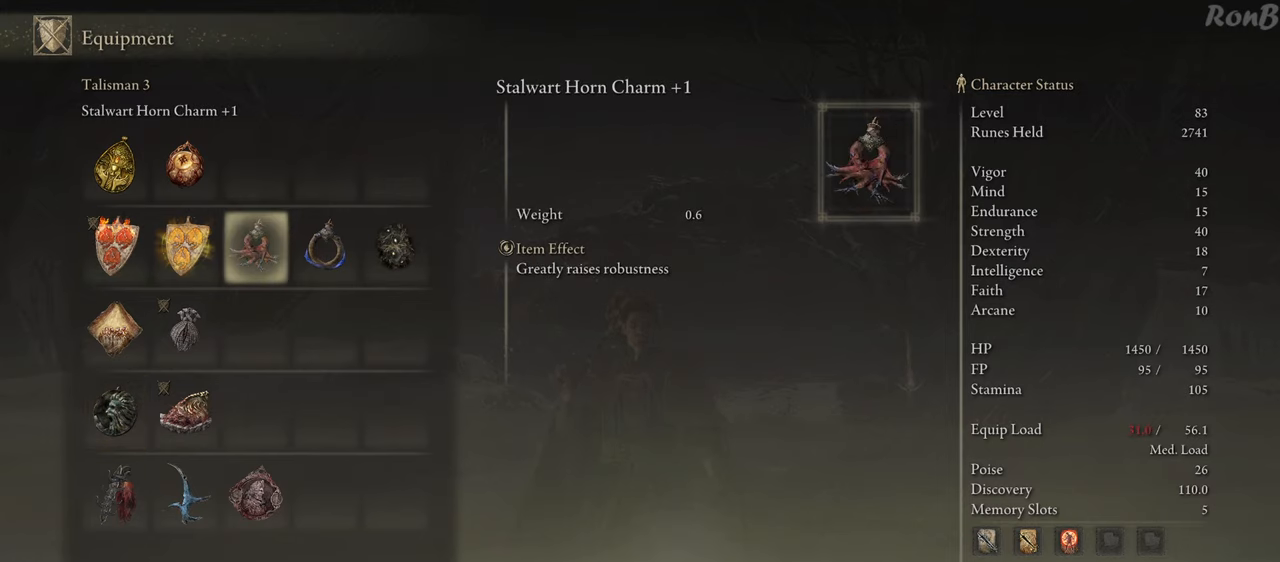
{"buttons": [], "left_stick": "center", "right_stick": "center", "events": [[17, "DPAD_RIGHT", "up"]]}
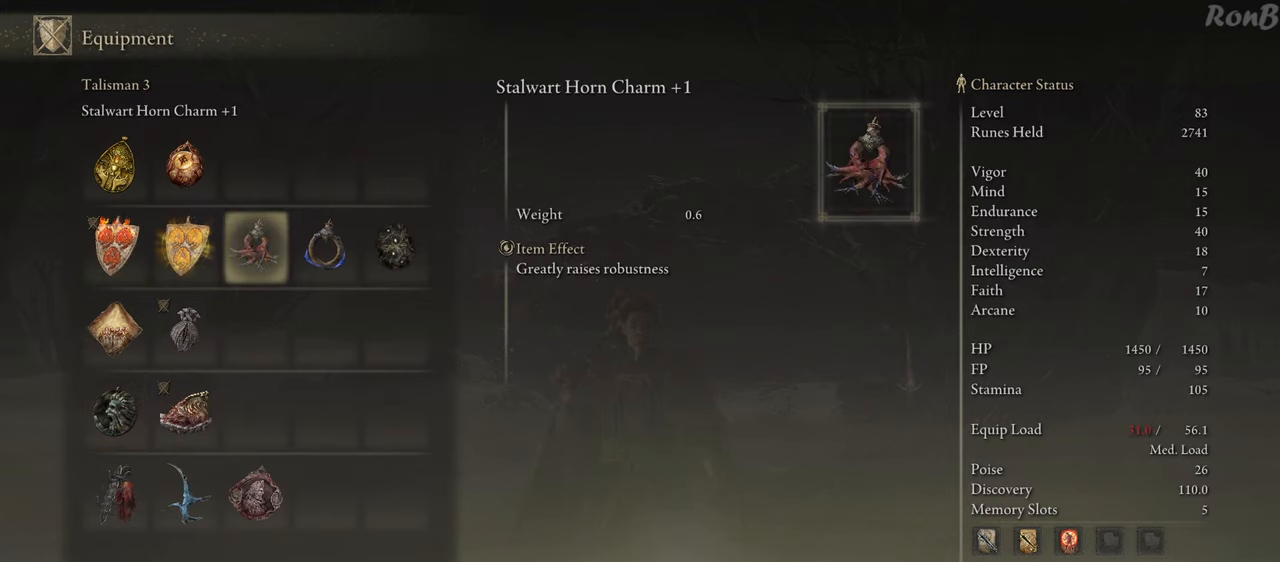
{"buttons": [], "left_stick": "center", "right_stick": "center", "events": []}
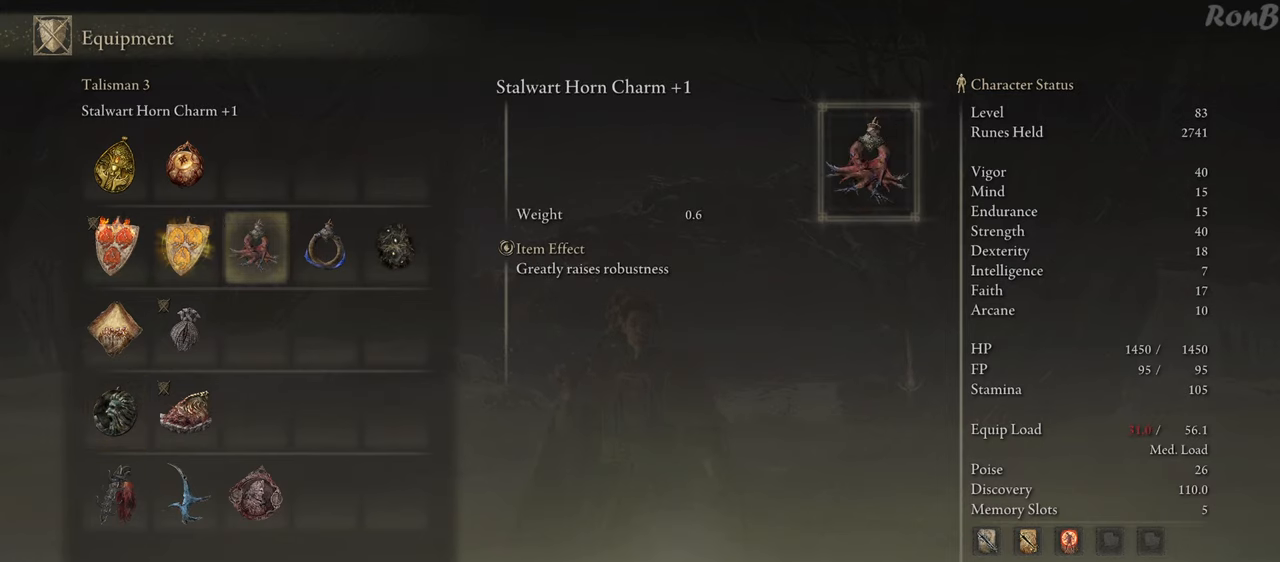
{"buttons": [], "left_stick": "center", "right_stick": "center", "events": [[183, "DPAD_LEFT", "down"], [317, "DPAD_LEFT", "up"], [400, "DPAD_LEFT", "down"], [483, "DPAD_LEFT", "up"]]}
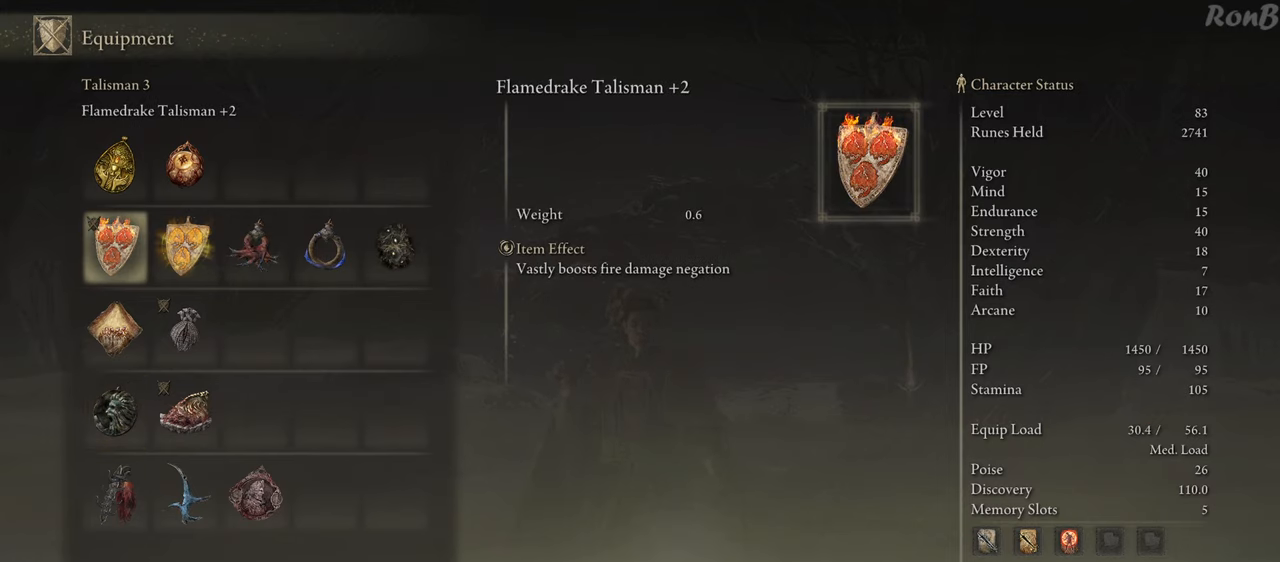
{"buttons": [], "left_stick": "center", "right_stick": "center", "events": [[150, "DPAD_DOWN", "down"], [283, "DPAD_DOWN", "up"], [367, "DPAD_DOWN", "down"], [500, "DPAD_DOWN", "up"]]}
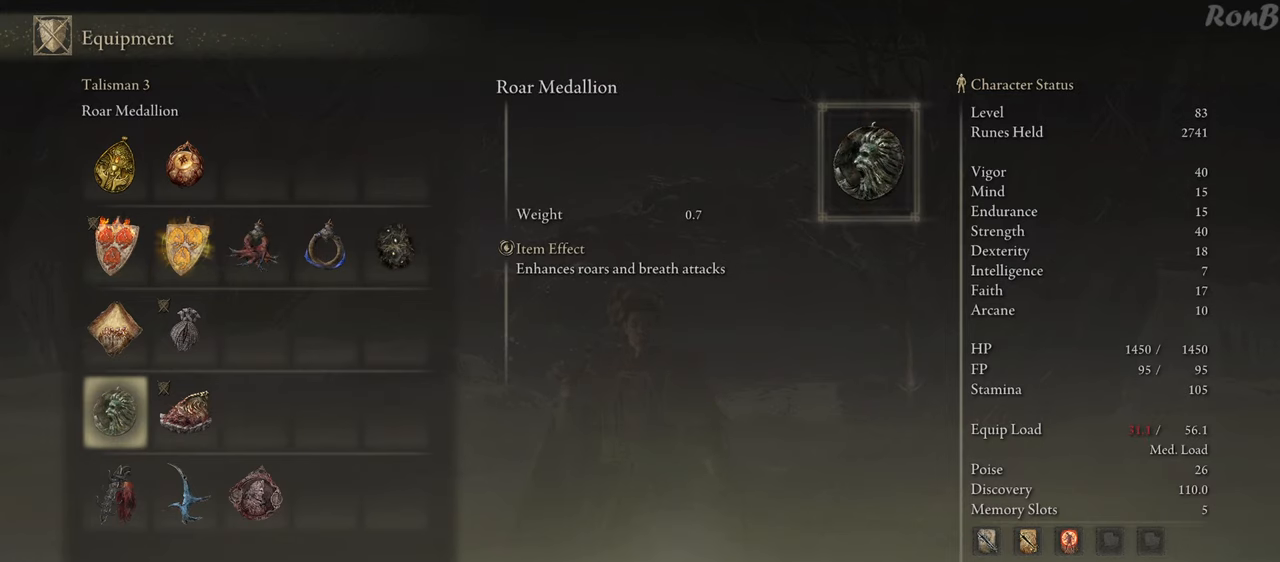
{"buttons": [], "left_stick": "center", "right_stick": "center", "events": []}
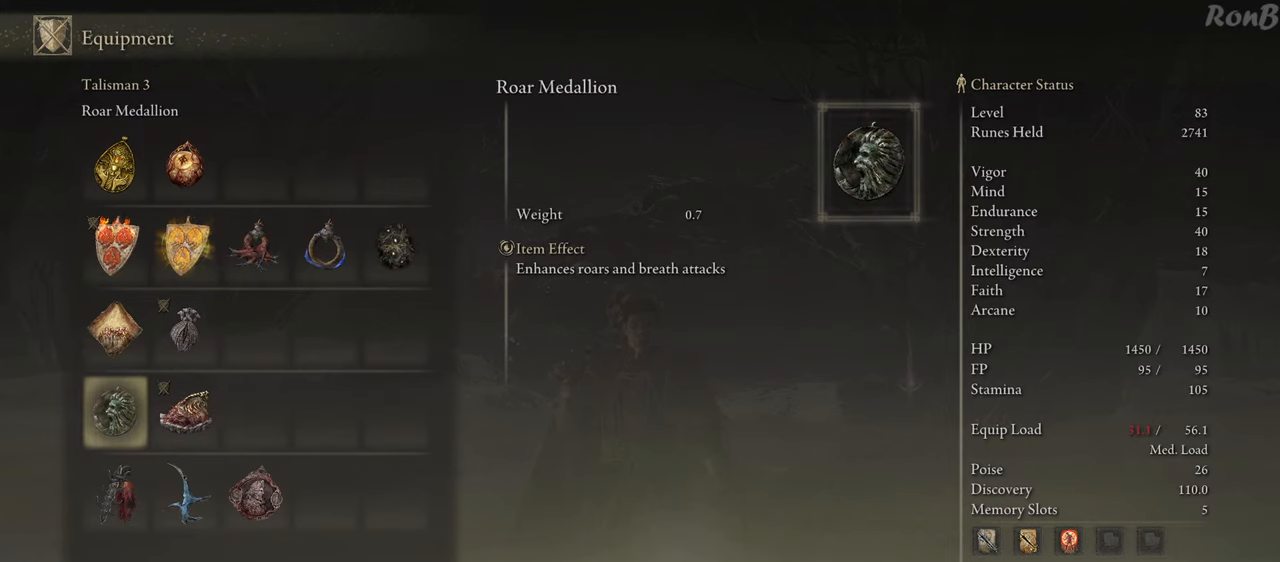
{"buttons": [], "left_stick": "center", "right_stick": "center", "events": []}
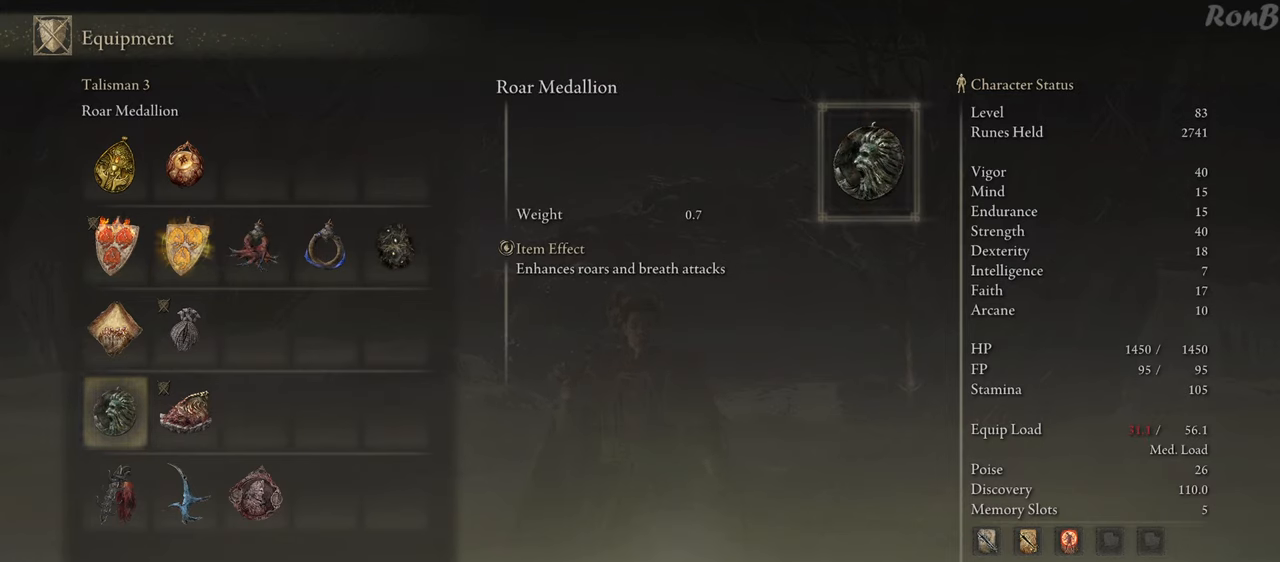
{"buttons": [], "left_stick": "center", "right_stick": "center", "events": []}
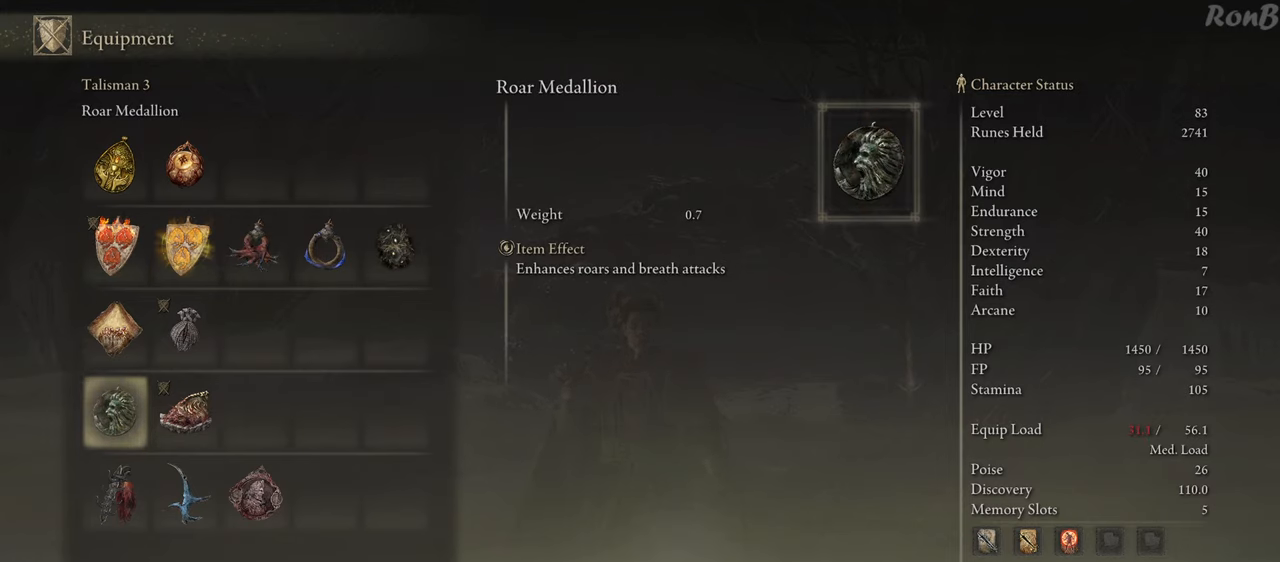
{"buttons": [], "left_stick": "center", "right_stick": "center", "events": []}